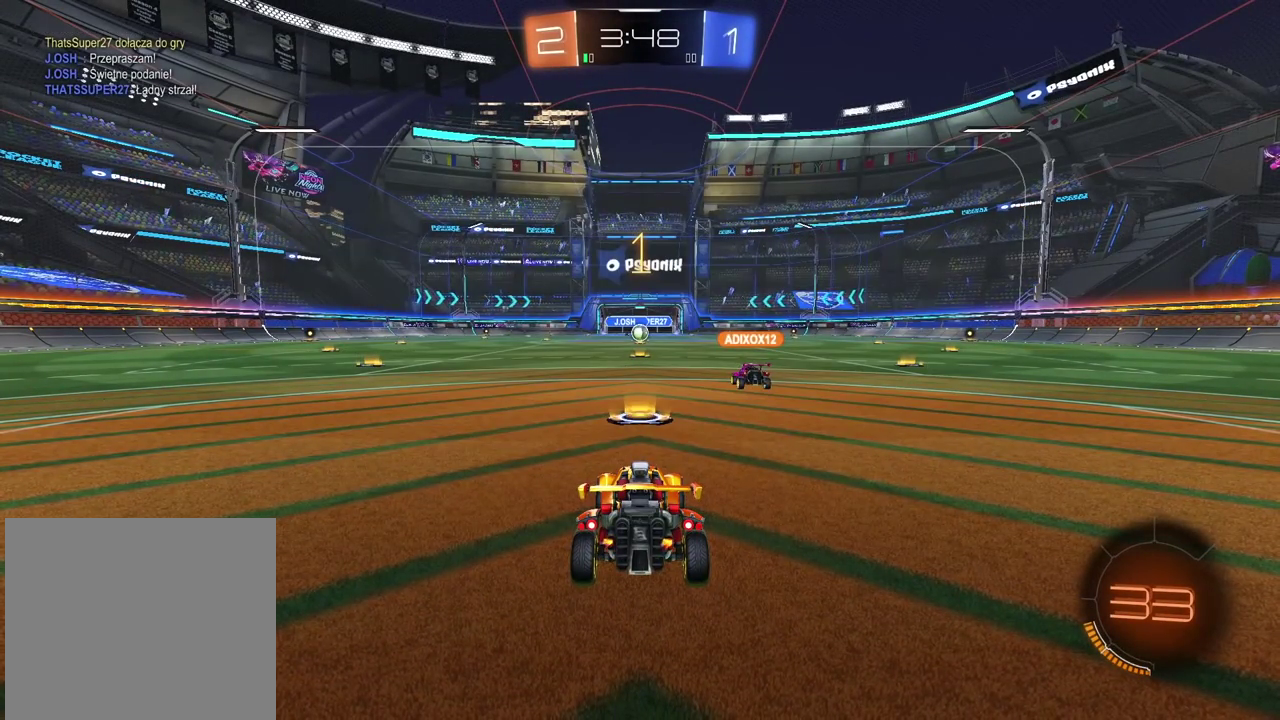
Gameplay with a controller (PlayStation layout); each line is a JSON object with the inputs held at the frame after it. "events" lists button and stick changes between this image and that frame as [ms after this image, input, new state], when the widget could be followed in between. Not read: L1.
{"buttons": ["R2"], "left_stick": "center", "right_stick": "center", "events": [[317, "CROSS", "down"], [383, "CROSS", "up"]]}
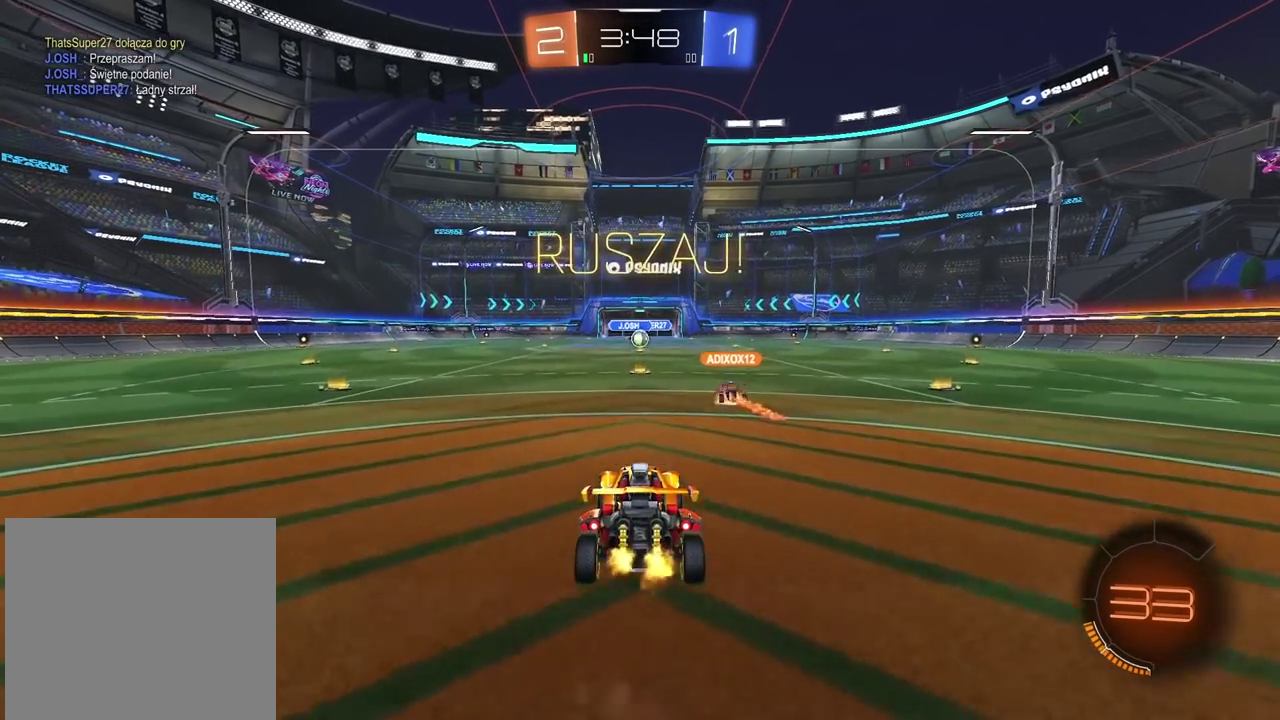
{"buttons": ["R2"], "left_stick": "center", "right_stick": "center", "events": []}
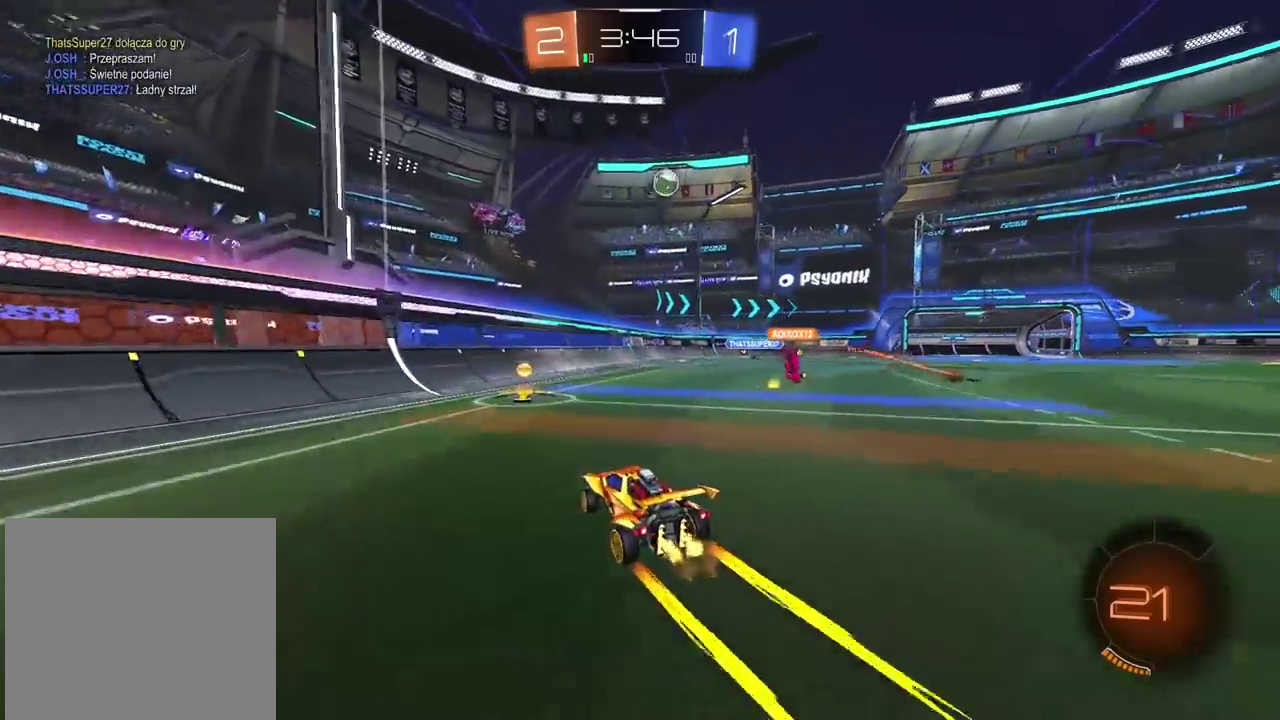
{"buttons": ["CIRCLE", "R2"], "left_stick": "down-left", "right_stick": "center", "events": [[283, "R2", "up"], [283, "left_stick", "right"], [400, "CIRCLE", "down"], [400, "R2", "down"], [400, "left_stick", "down-left"]]}
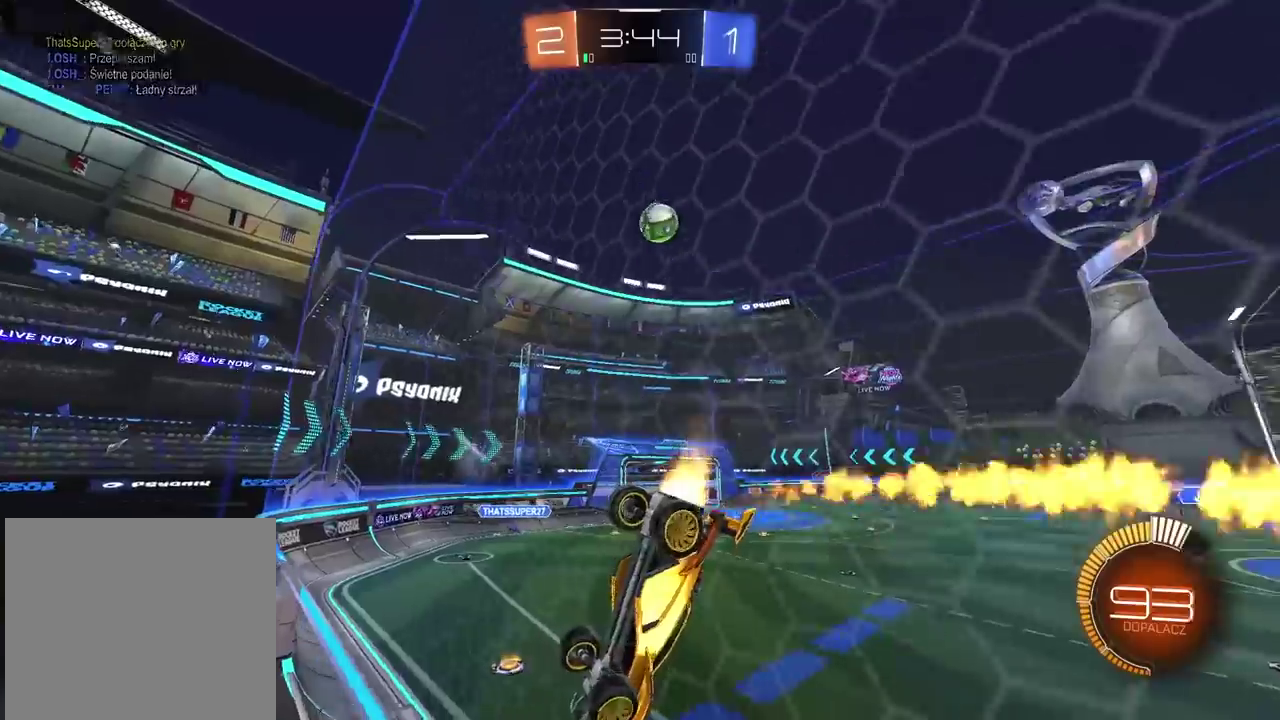
{"buttons": ["CIRCLE", "R2"], "left_stick": "right", "right_stick": "center", "events": [[250, "left_stick", "left"], [417, "left_stick", "center"], [467, "left_stick", "right"]]}
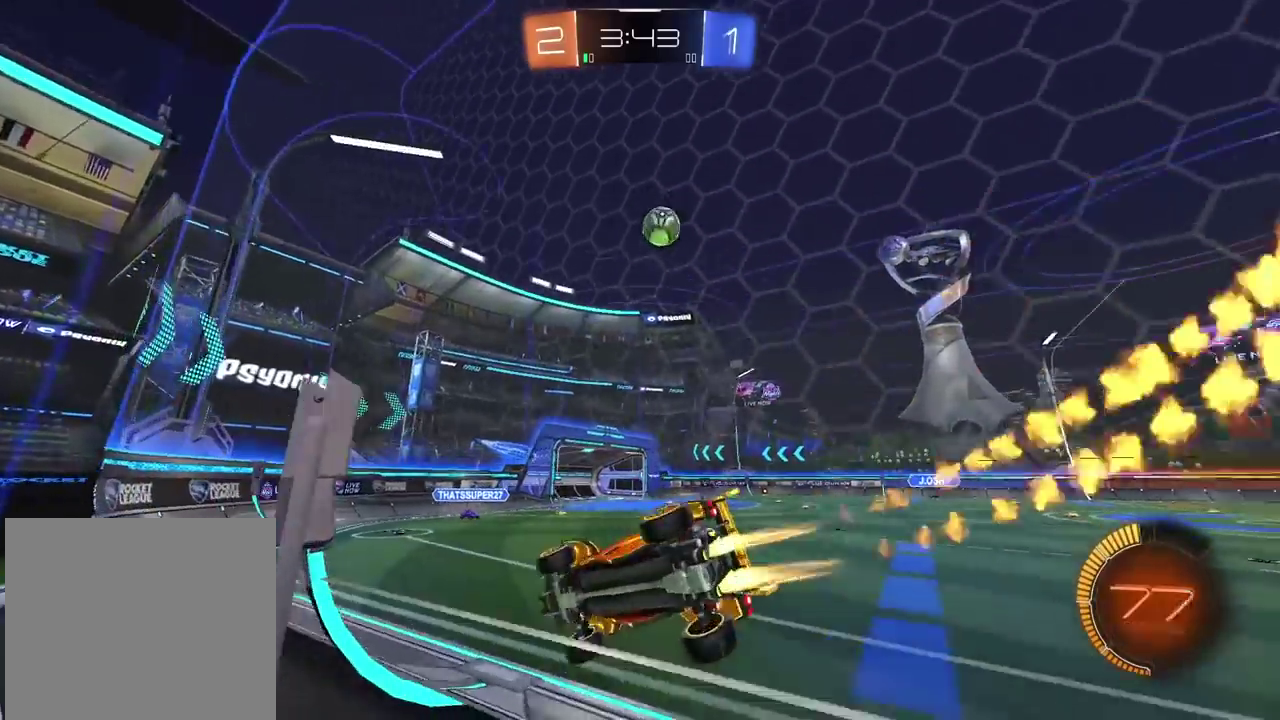
{"buttons": ["CIRCLE", "R2"], "left_stick": "right", "right_stick": "center", "events": []}
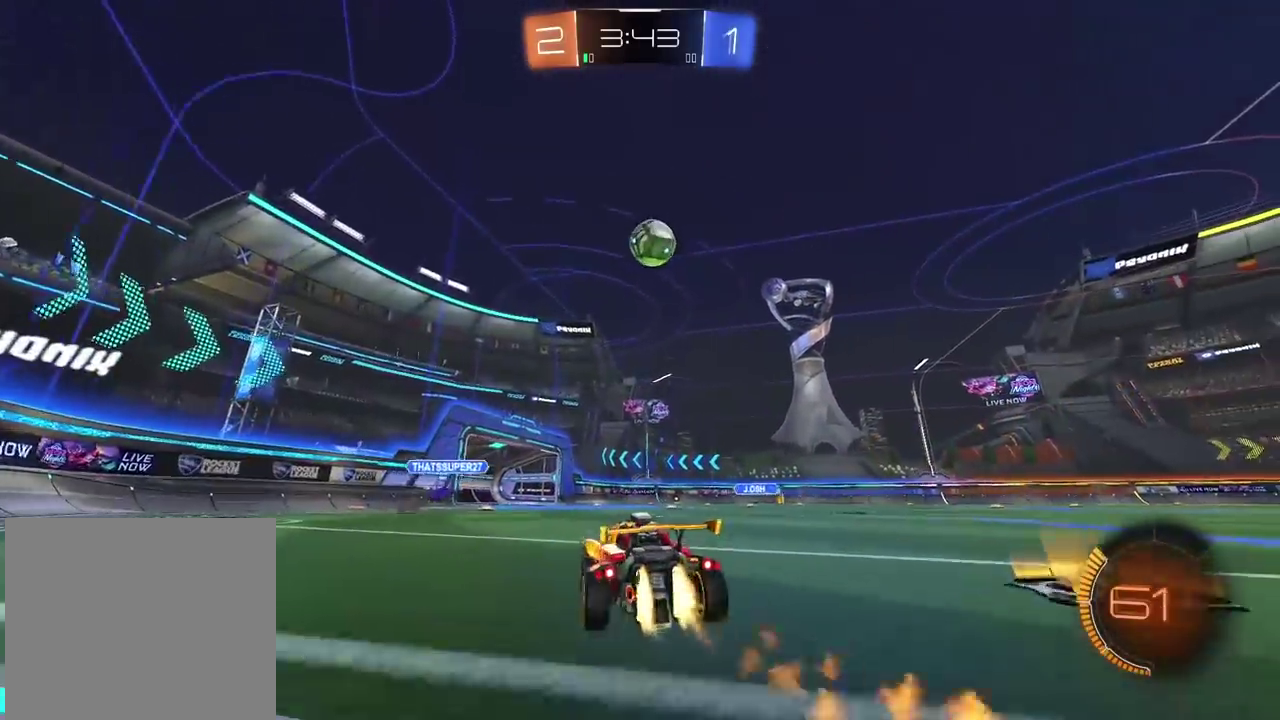
{"buttons": ["CIRCLE", "R2"], "left_stick": "center", "right_stick": "center", "events": [[100, "CROSS", "down"], [100, "left_stick", "down"], [117, "CIRCLE", "up"], [250, "CIRCLE", "down"], [250, "left_stick", "center"], [267, "CROSS", "up"]]}
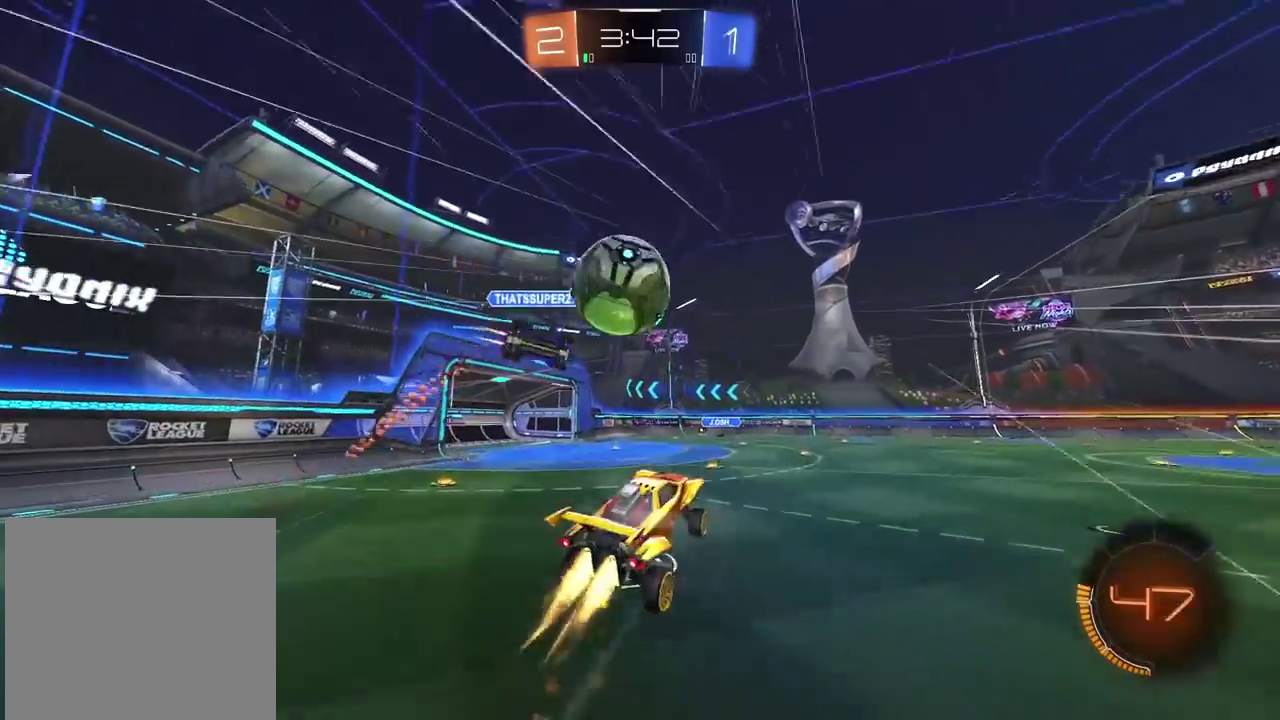
{"buttons": ["R2"], "left_stick": "center", "right_stick": "center", "events": [[67, "CIRCLE", "up"], [150, "left_stick", "up"], [233, "left_stick", "center"]]}
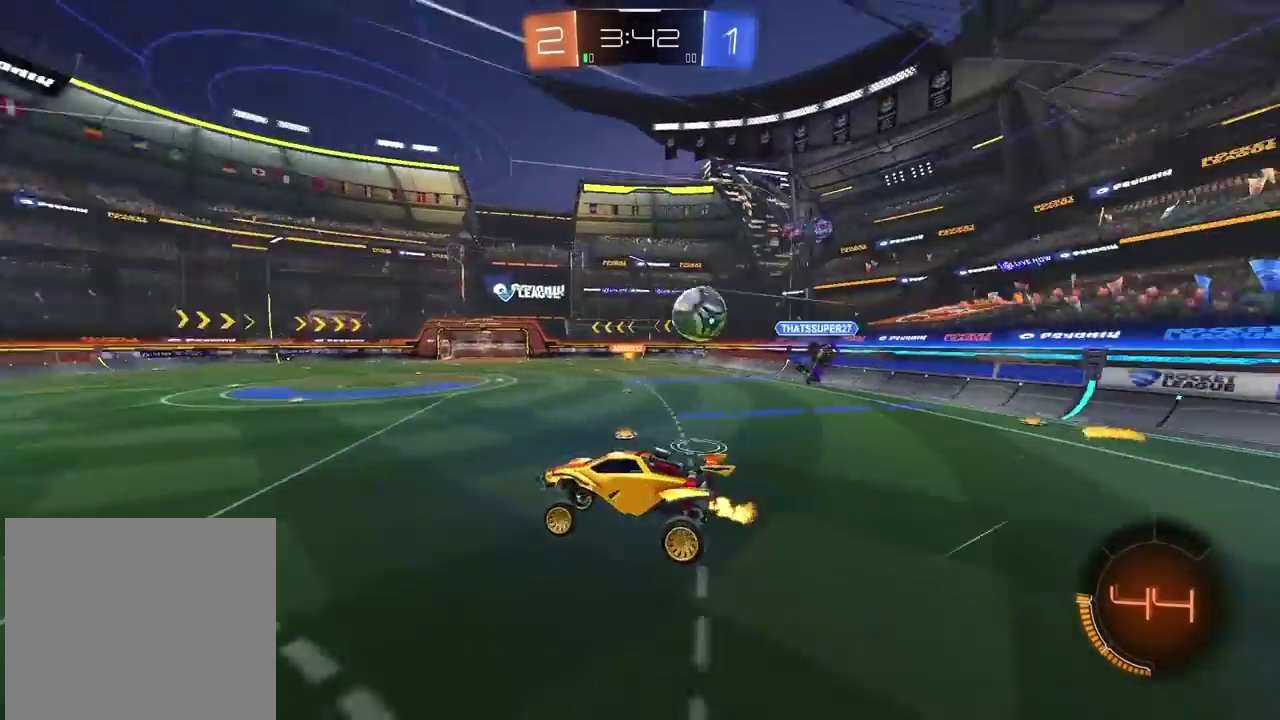
{"buttons": ["R2"], "left_stick": "center", "right_stick": "center", "events": [[33, "left_stick", "left"], [150, "left_stick", "center"]]}
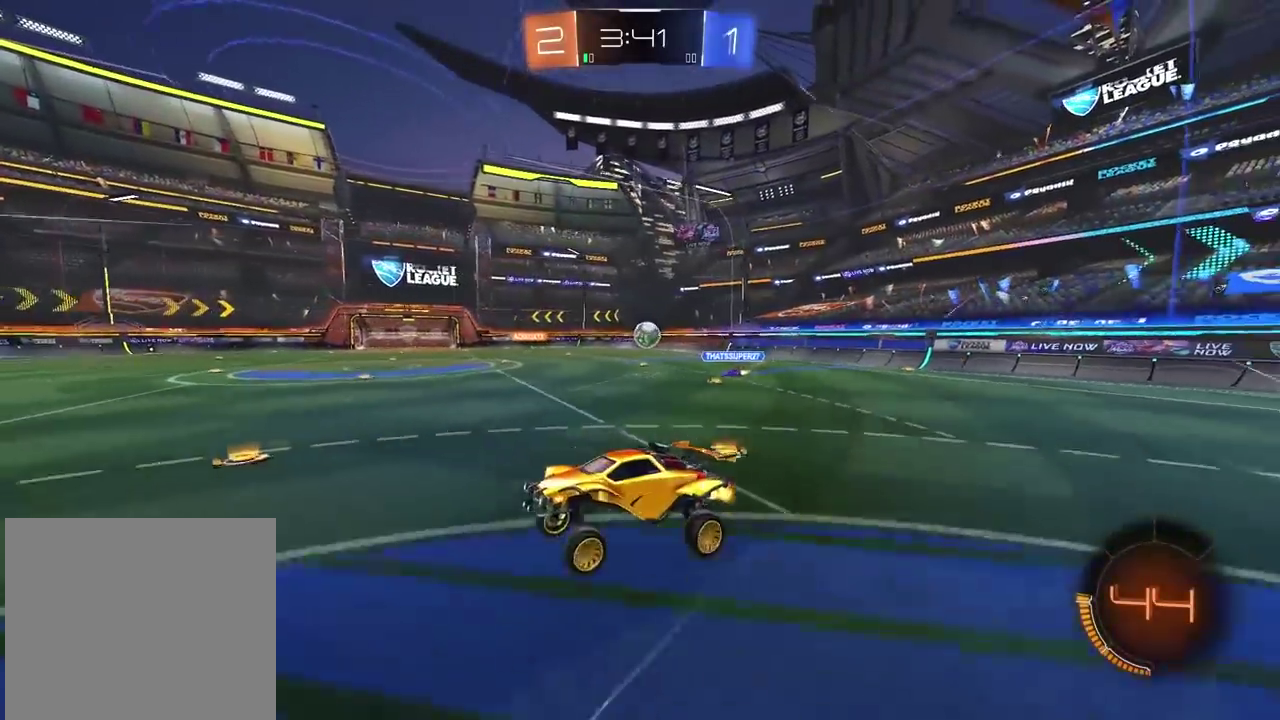
{"buttons": ["CIRCLE", "R2"], "left_stick": "right", "right_stick": "center", "events": [[67, "left_stick", "right"], [233, "CIRCLE", "down"]]}
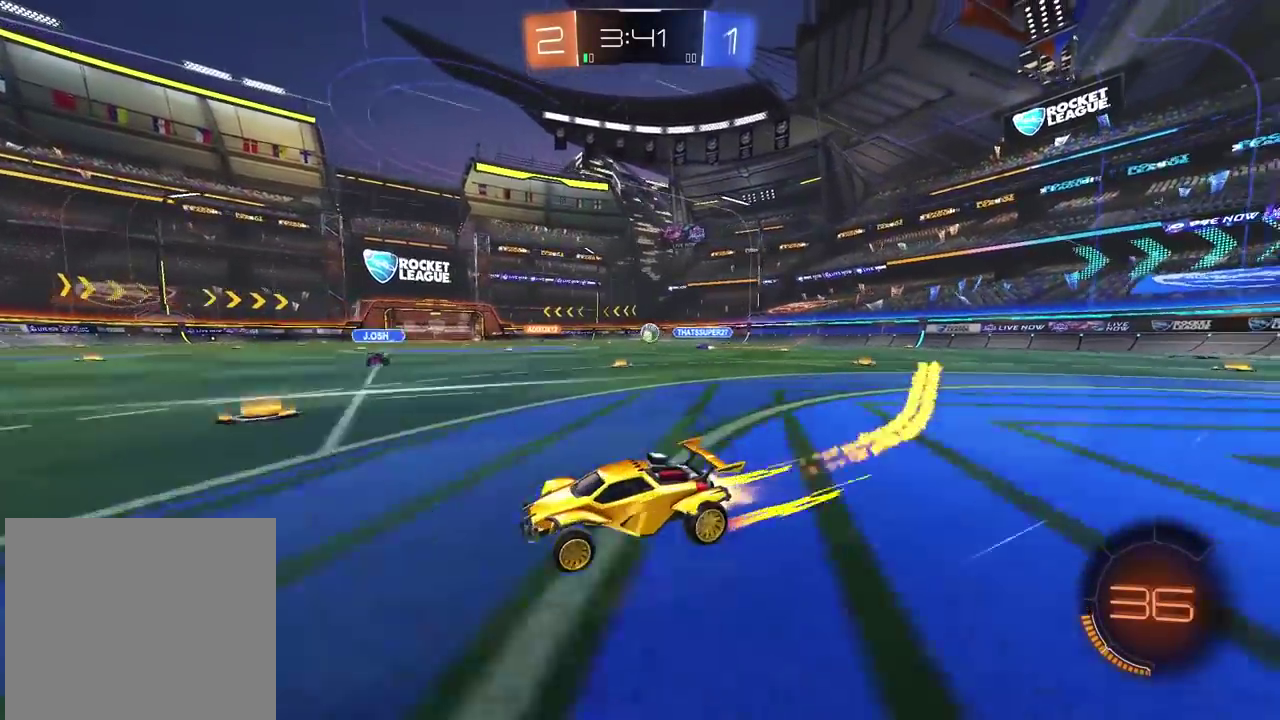
{"buttons": ["CIRCLE", "R2"], "left_stick": "center", "right_stick": "center", "events": [[483, "left_stick", "center"]]}
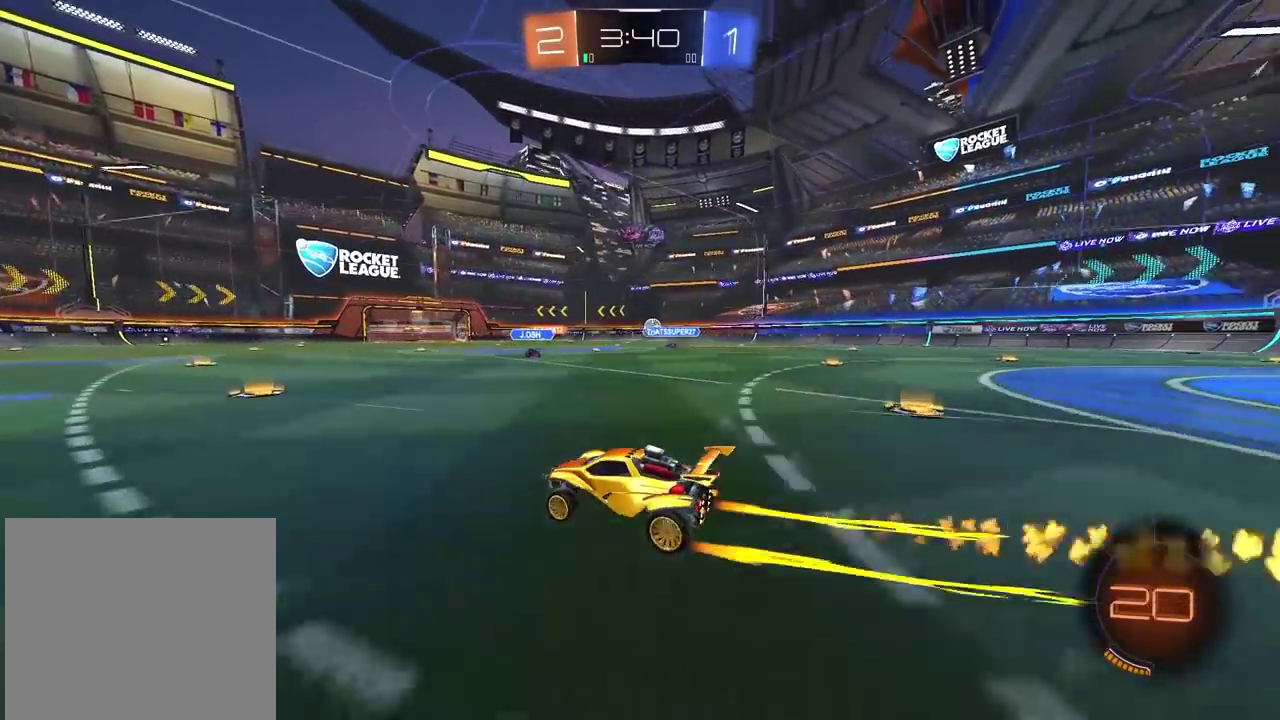
{"buttons": ["R2"], "left_stick": "center", "right_stick": "center", "events": [[17, "CIRCLE", "up"], [283, "left_stick", "right"], [350, "left_stick", "center"]]}
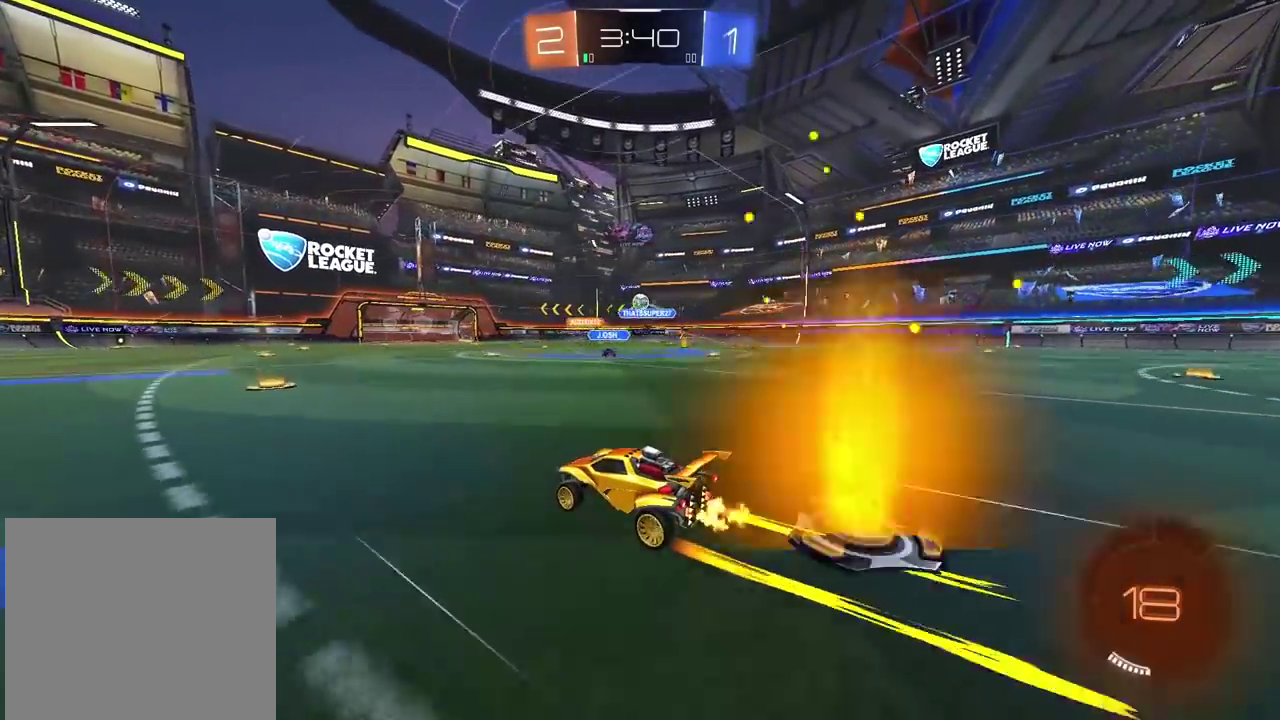
{"buttons": ["R2"], "left_stick": "center", "right_stick": "center", "events": []}
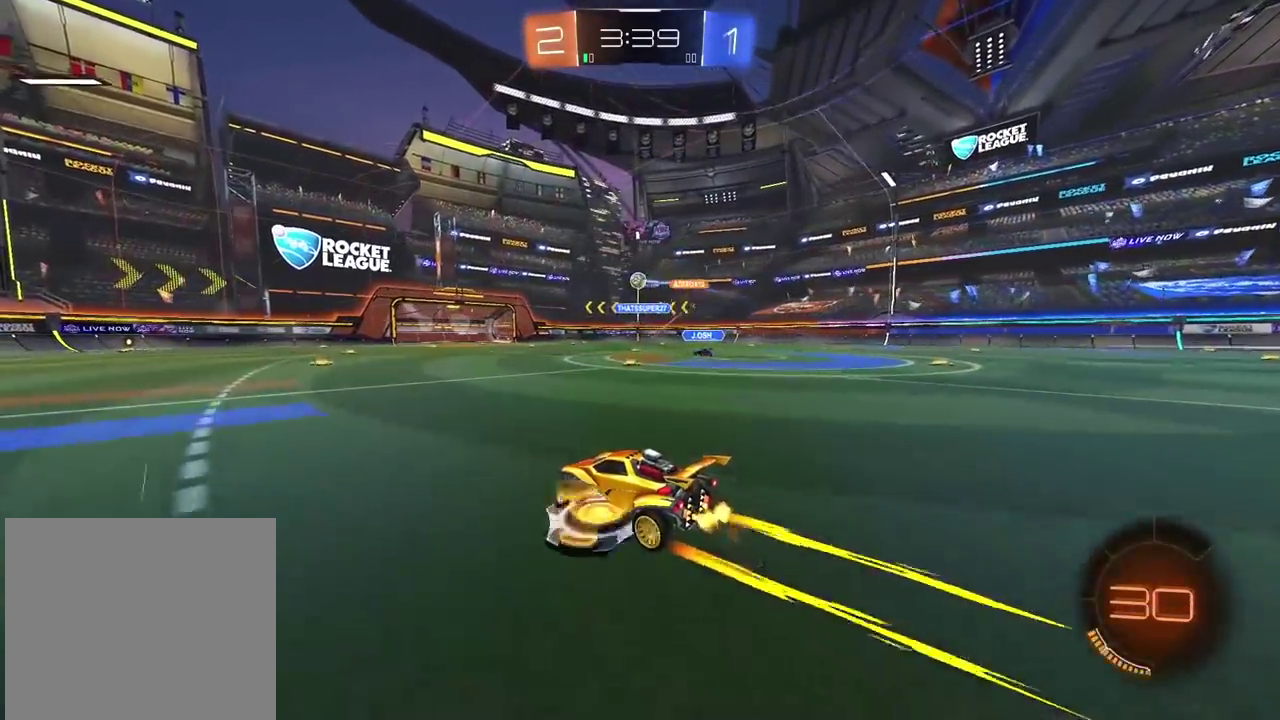
{"buttons": ["CIRCLE", "R2"], "left_stick": "center", "right_stick": "center", "events": [[33, "left_stick", "right"], [117, "left_stick", "center"], [283, "left_stick", "right"], [383, "CIRCLE", "down"], [383, "left_stick", "center"]]}
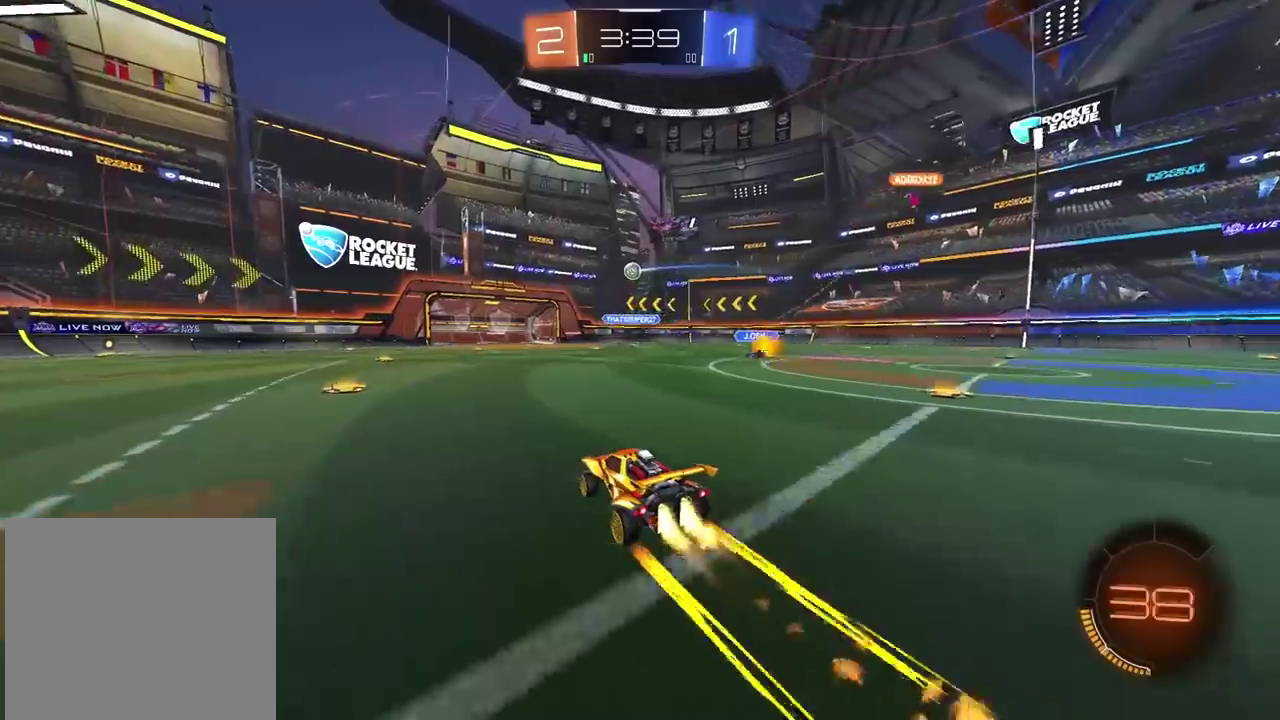
{"buttons": ["R2"], "left_stick": "center", "right_stick": "center", "events": [[67, "CIRCLE", "up"]]}
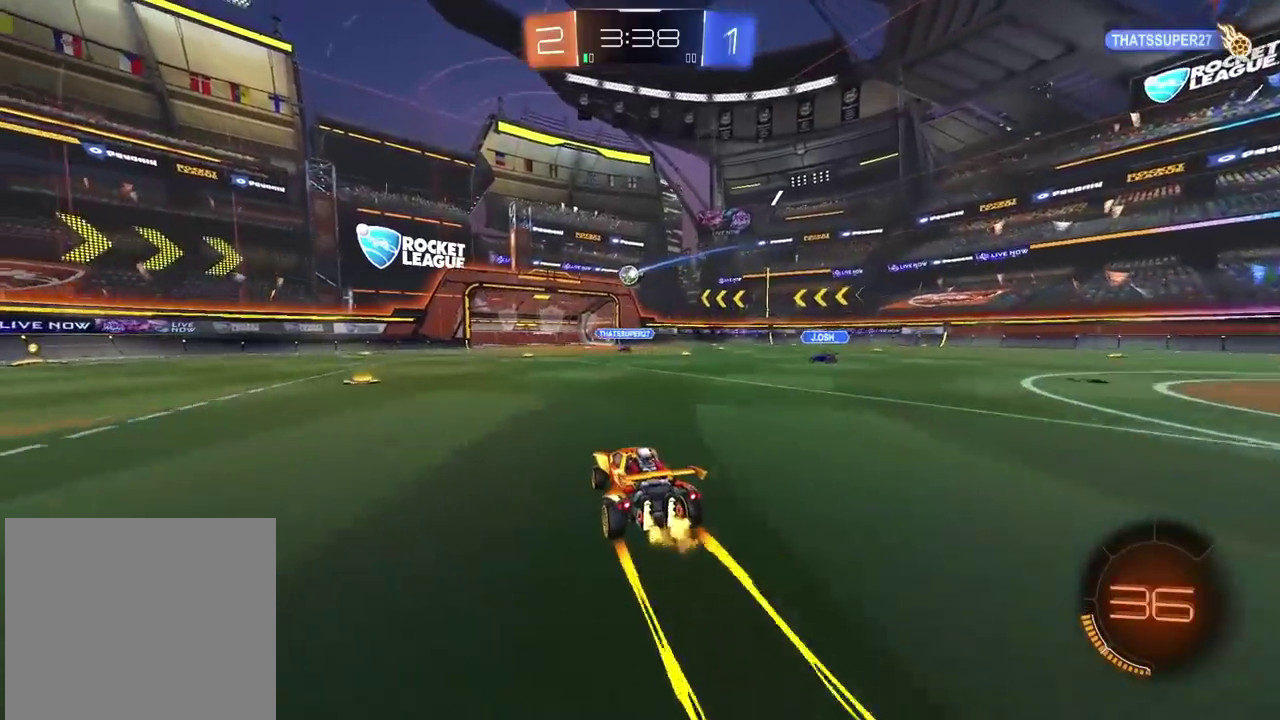
{"buttons": ["R2"], "left_stick": "center", "right_stick": "center", "events": []}
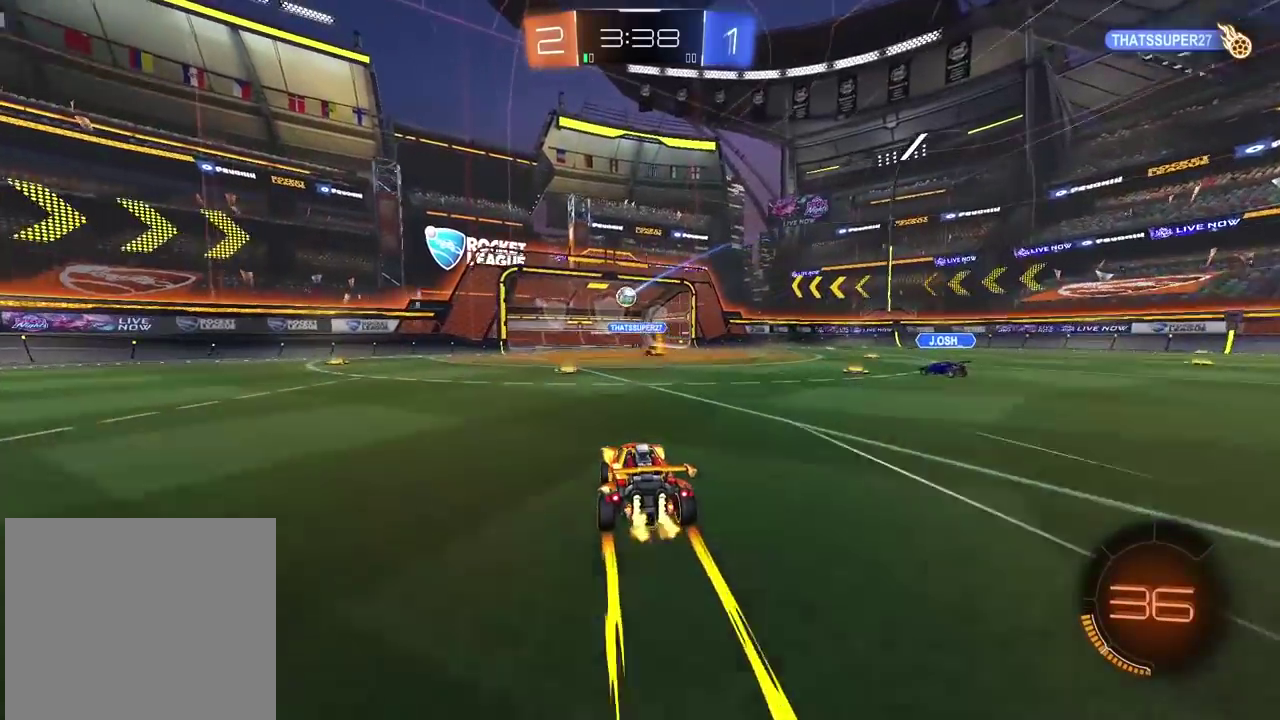
{"buttons": ["R2"], "left_stick": "center", "right_stick": "center", "events": []}
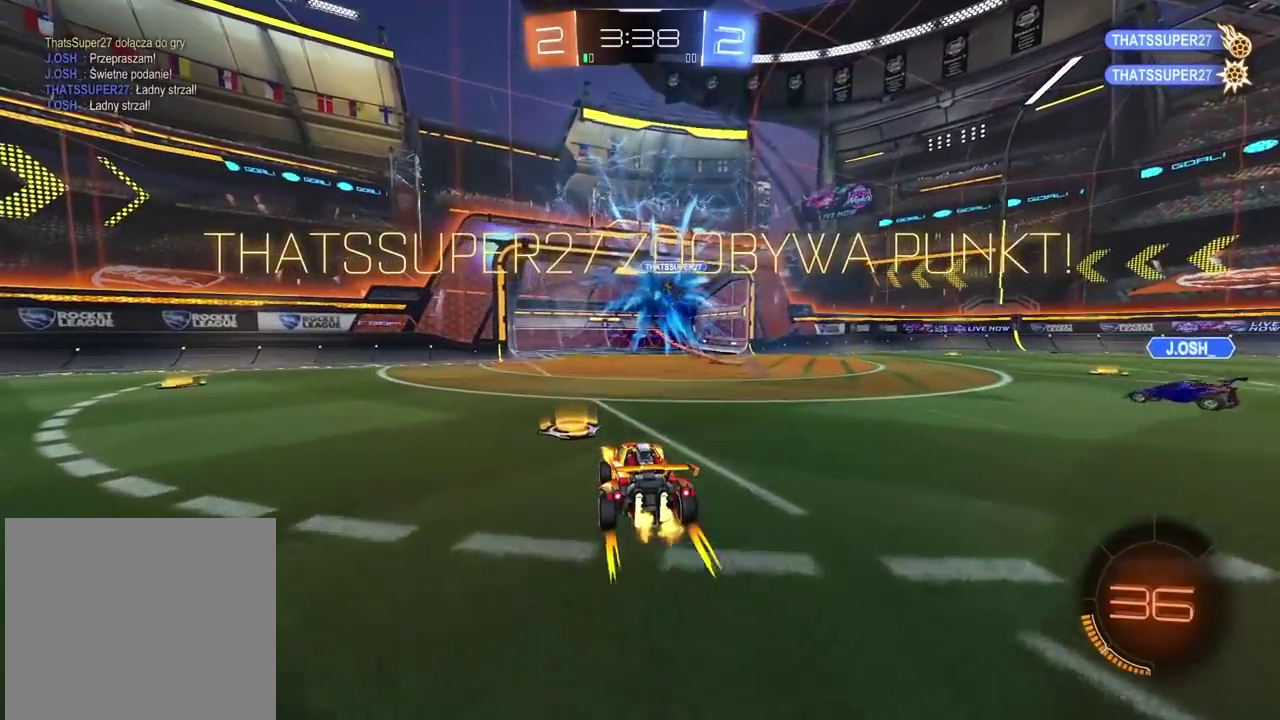
{"buttons": ["R2"], "left_stick": "center", "right_stick": "center", "events": [[317, "left_stick", "left"], [467, "left_stick", "center"]]}
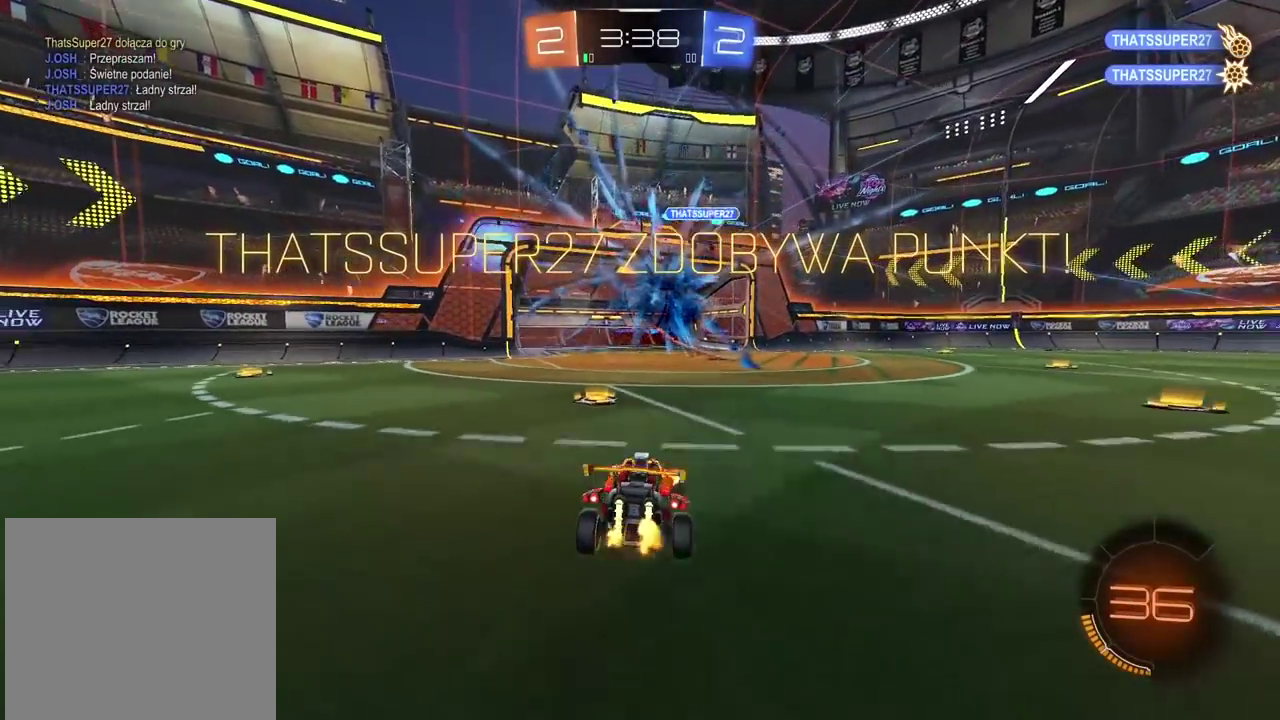
{"buttons": ["R2"], "left_stick": "left", "right_stick": "center", "events": [[250, "left_stick", "right"], [383, "left_stick", "center"], [450, "left_stick", "left"]]}
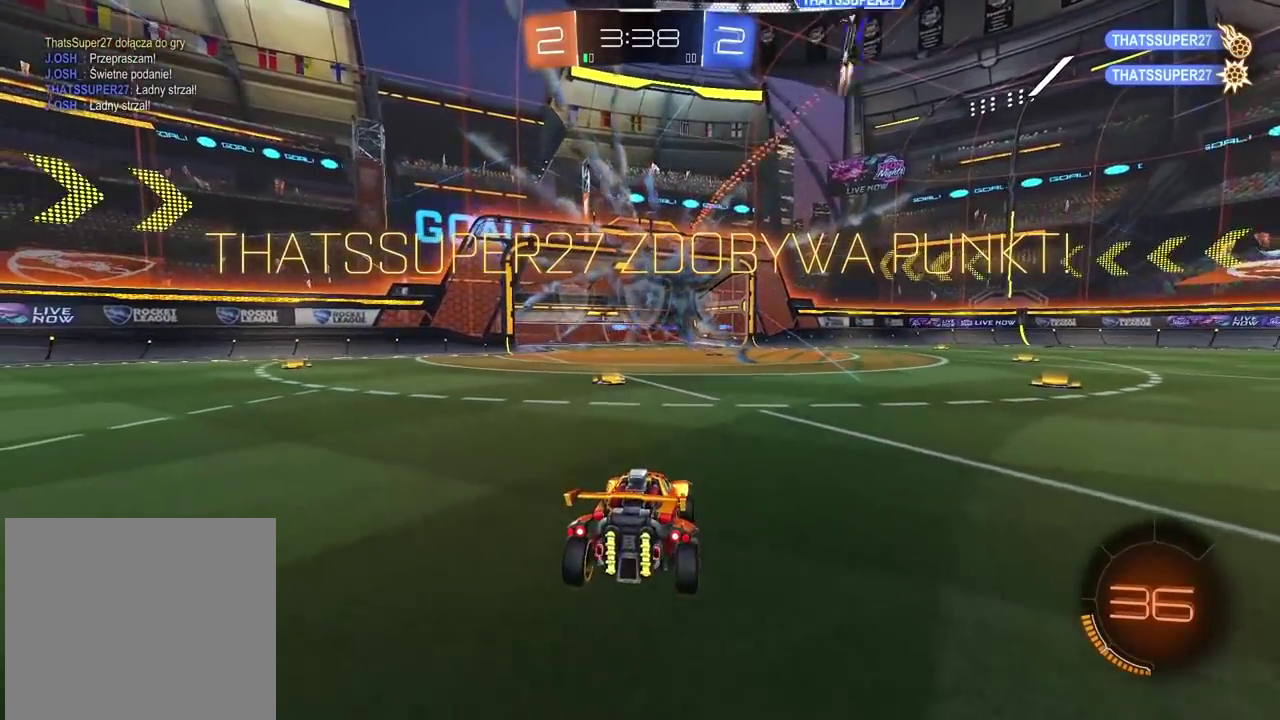
{"buttons": ["CIRCLE", "R2"], "left_stick": "left", "right_stick": "center", "events": [[50, "CIRCLE", "down"], [183, "TRIANGLE", "down"], [367, "TRIANGLE", "up"]]}
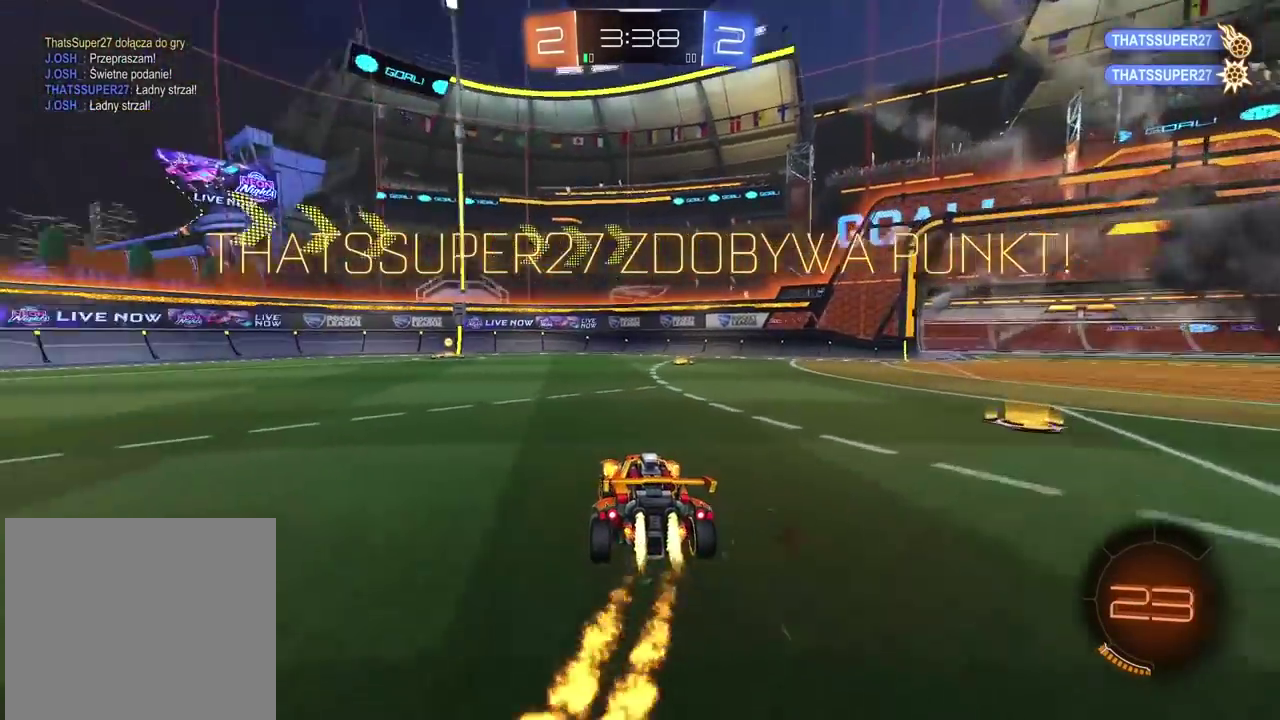
{"buttons": ["CIRCLE", "R2"], "left_stick": "center", "right_stick": "center", "events": [[200, "left_stick", "up"], [250, "CROSS", "down"], [317, "CROSS", "up"], [333, "left_stick", "left"], [483, "left_stick", "center"]]}
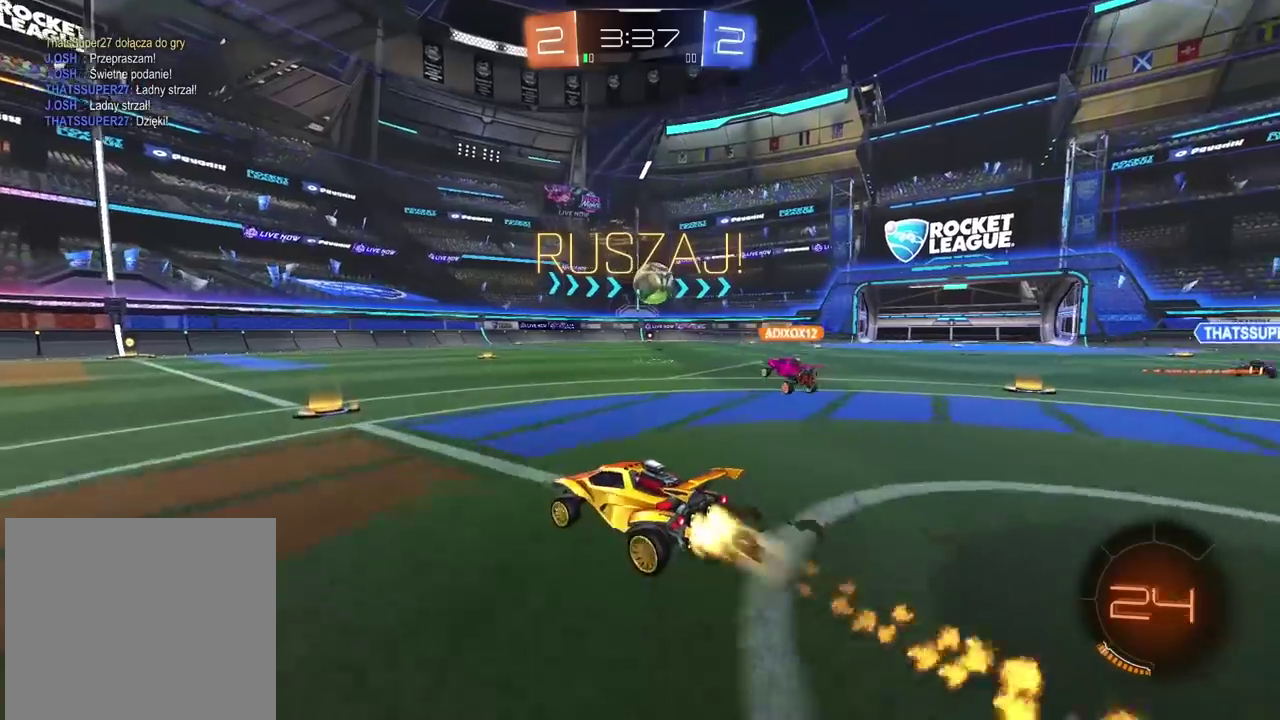
{"buttons": ["CIRCLE", "R2"], "left_stick": "center", "right_stick": "center", "events": [[67, "left_stick", "right"], [367, "left_stick", "center"]]}
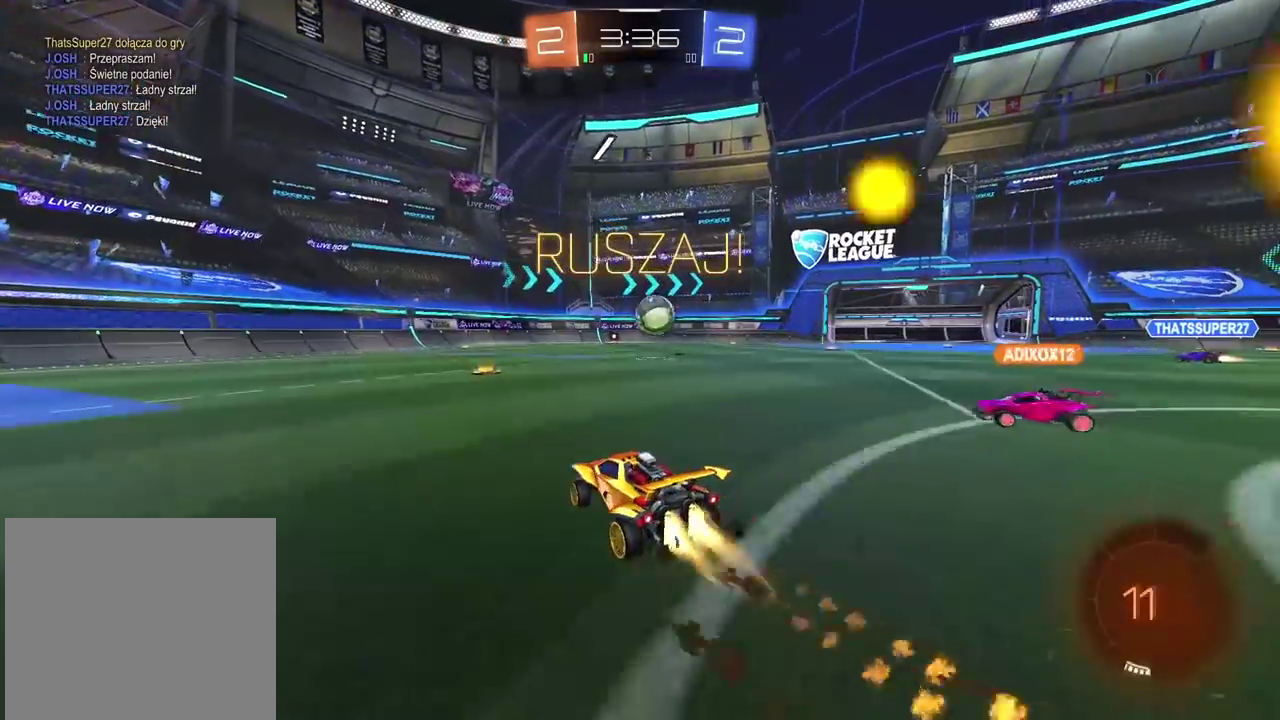
{"buttons": ["R2"], "left_stick": "center", "right_stick": "center", "events": [[100, "left_stick", "right"], [167, "left_stick", "center"], [250, "CIRCLE", "up"]]}
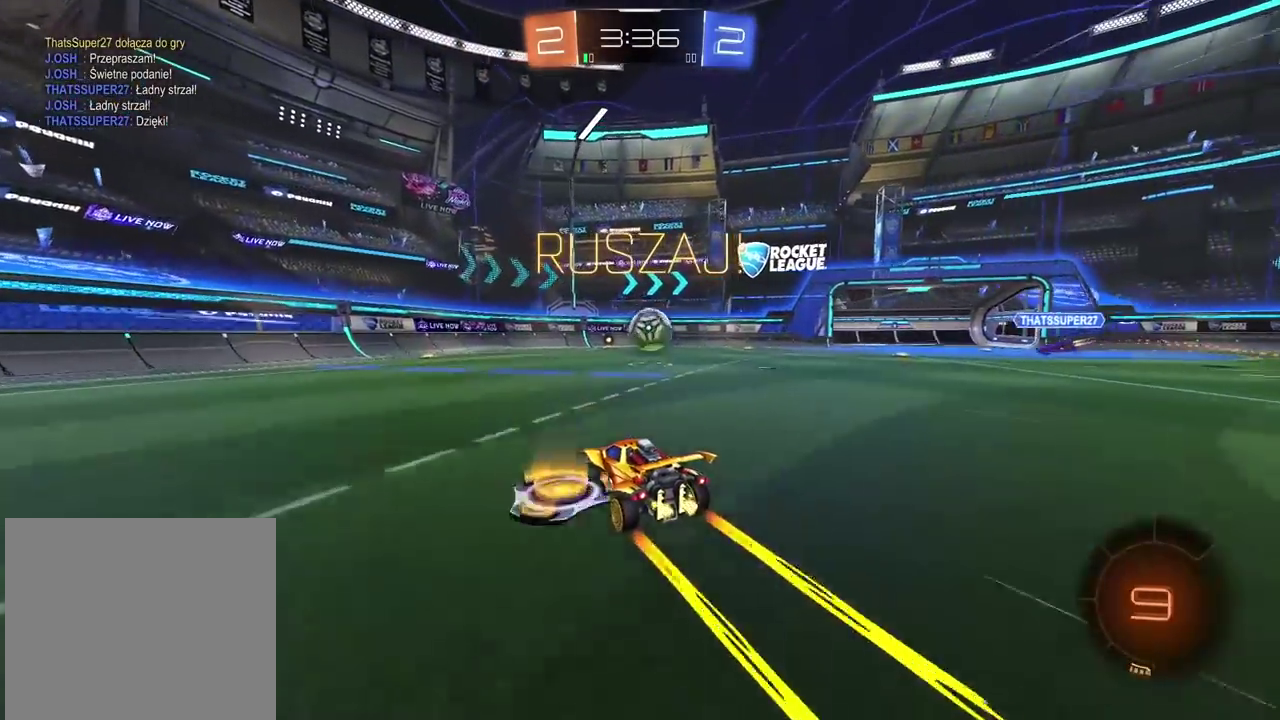
{"buttons": [], "left_stick": "center", "right_stick": "center", "events": [[250, "left_stick", "right"], [283, "R2", "up"], [300, "left_stick", "center"]]}
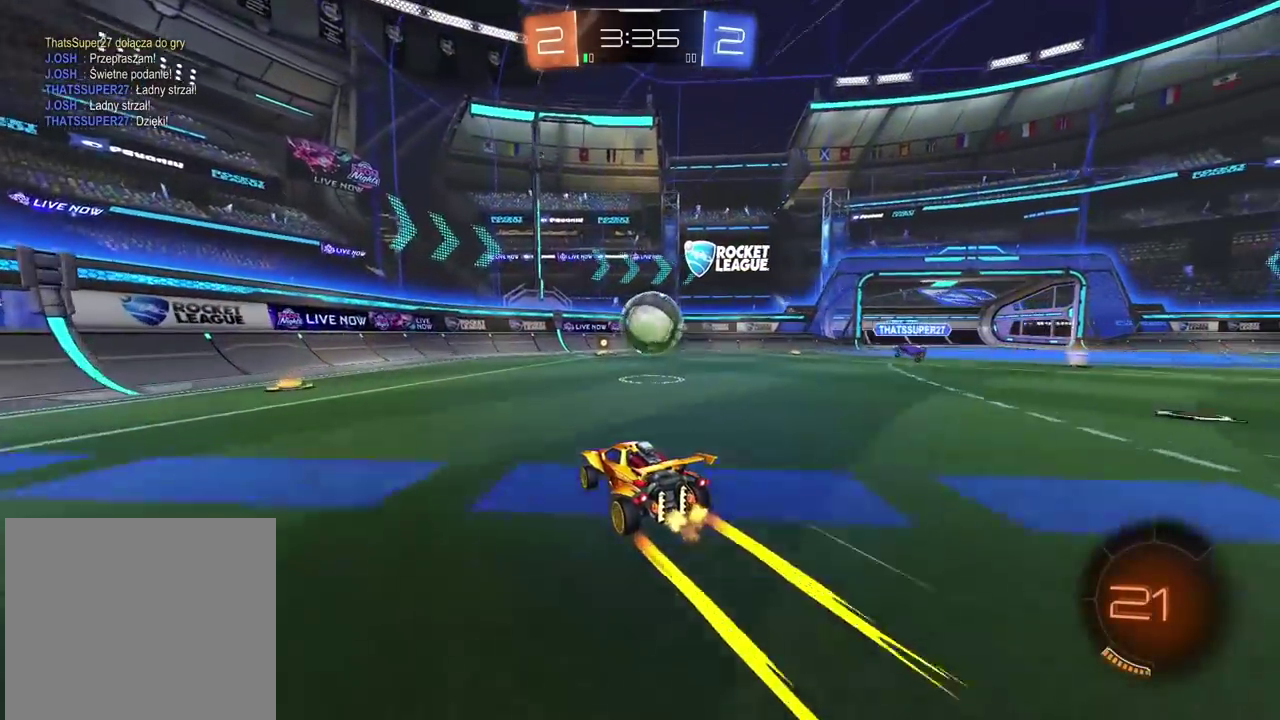
{"buttons": ["L2"], "left_stick": "right", "right_stick": "center", "events": [[33, "R2", "down"], [67, "left_stick", "right"], [133, "CIRCLE", "down"], [150, "left_stick", "center"], [317, "CIRCLE", "up"], [400, "left_stick", "right"], [433, "R2", "up"], [467, "L2", "down"]]}
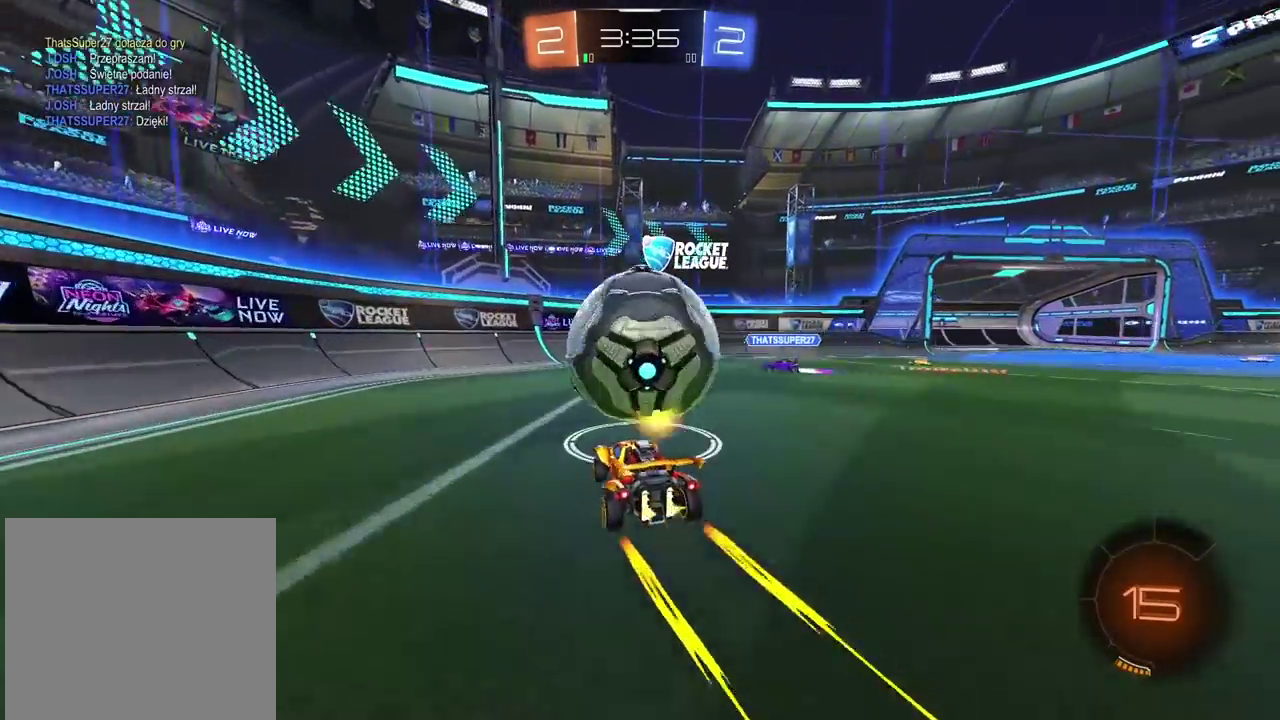
{"buttons": [], "left_stick": "right", "right_stick": "center", "events": [[267, "L2", "up"]]}
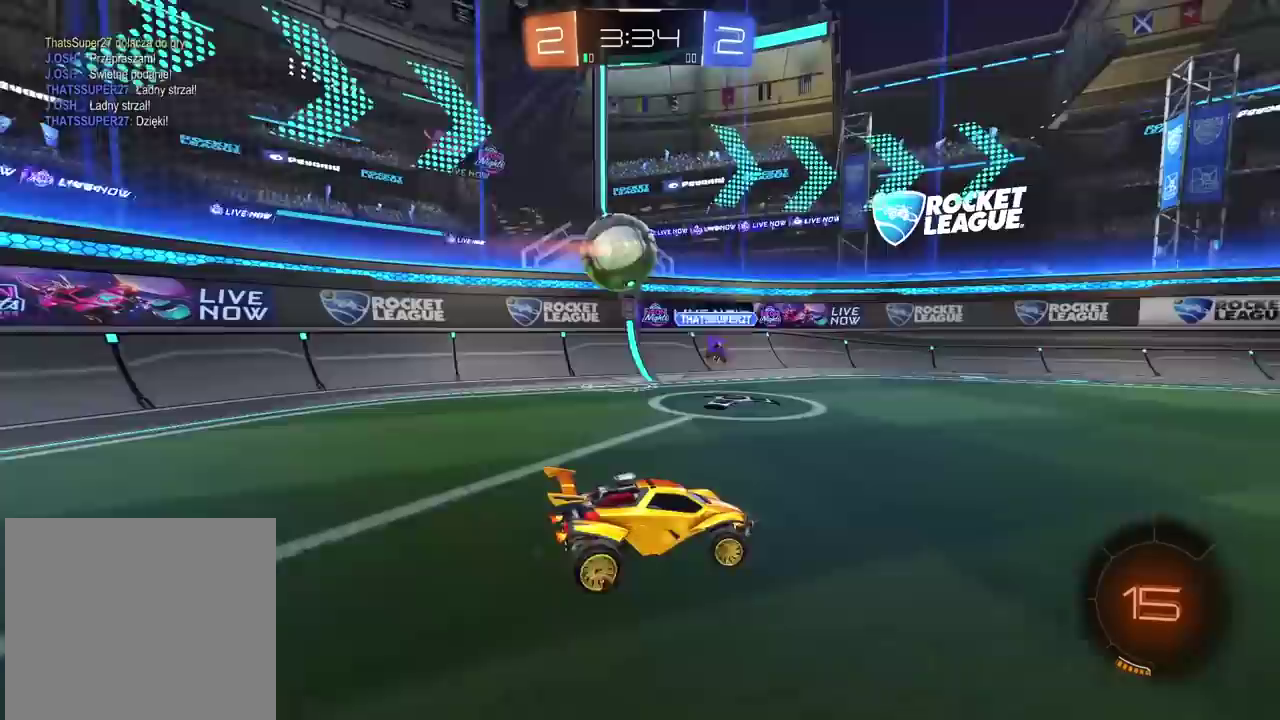
{"buttons": ["R2"], "left_stick": "left", "right_stick": "center", "events": [[50, "left_stick", "center"], [133, "R2", "down"], [300, "left_stick", "left"], [400, "left_stick", "center"], [450, "left_stick", "left"]]}